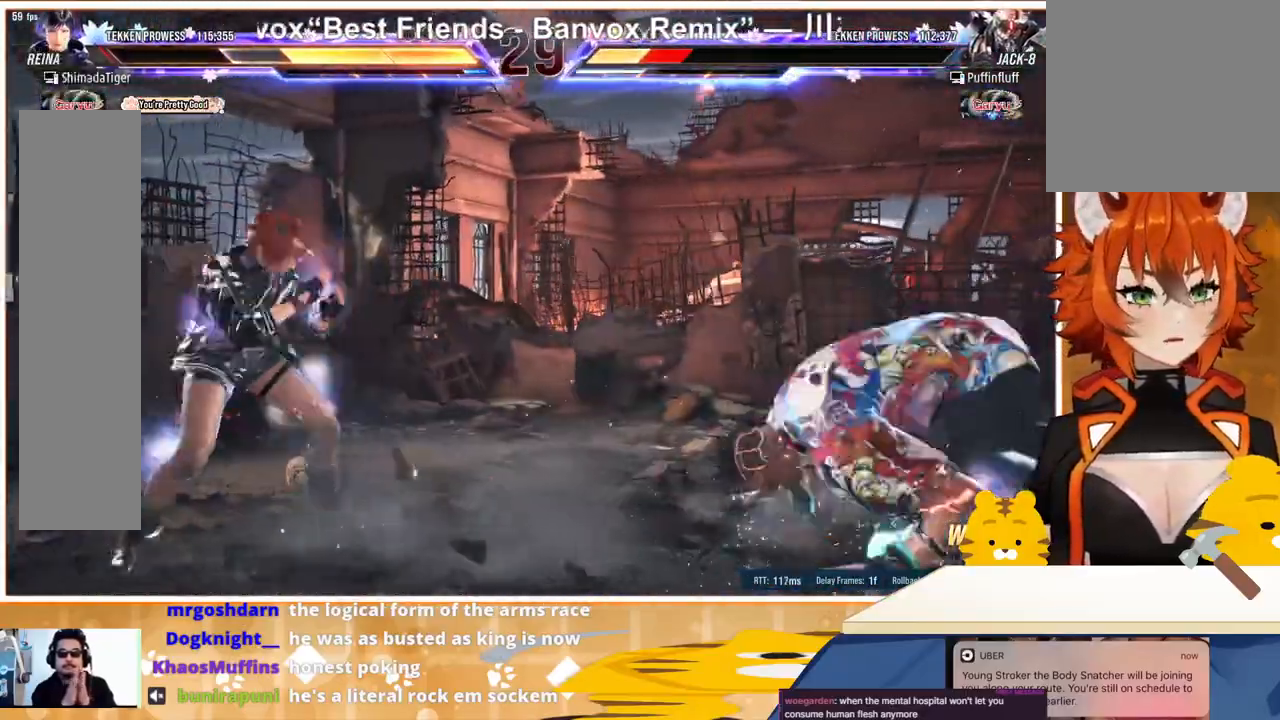
Gameplay with a controller (arcade stick); each line is a JSON object with the inputs held at the frame after it. "events" lists button and stick changes between this image and that frame as [ms after this image, input, new state], when the widget could be followed in between. Not read: L3 R3.
{"buttons": ["CIRCLE", "DPAD_RIGHT"], "events": [[67, "DPAD_RIGHT", "down"], [133, "DPAD_RIGHT", "up"], [200, "DPAD_RIGHT", "down"], [400, "CIRCLE", "down"]]}
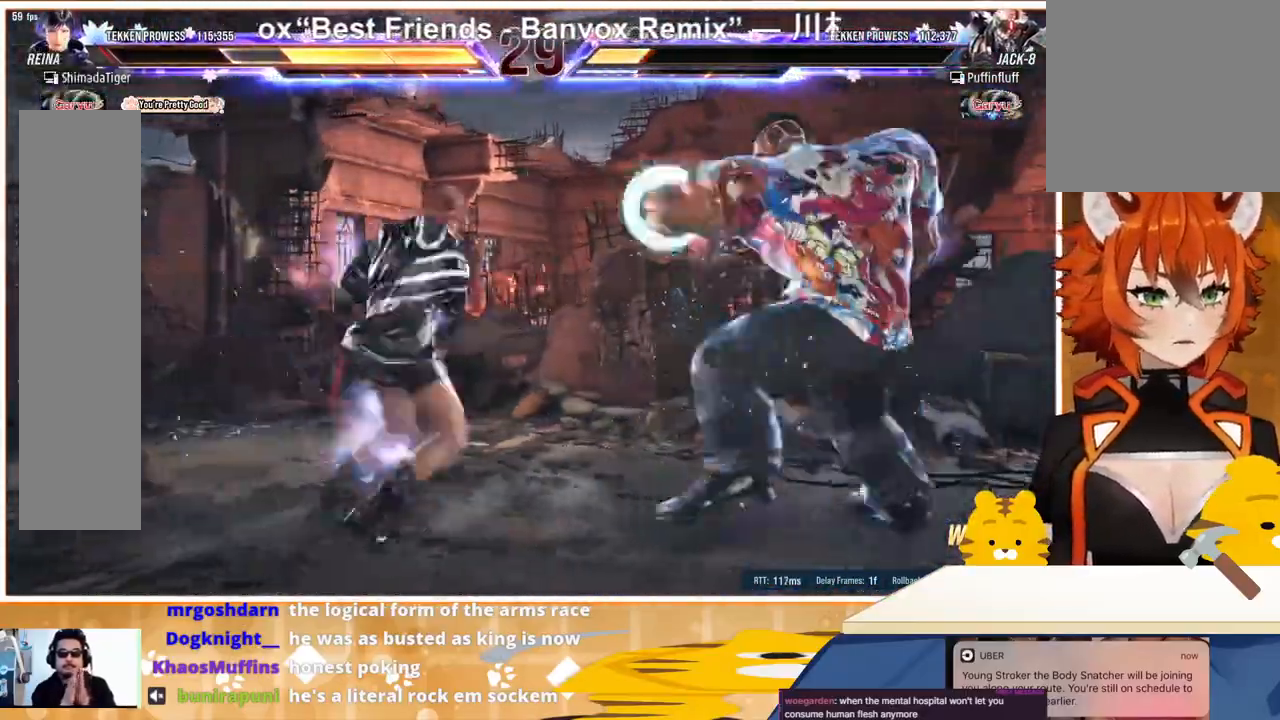
{"buttons": ["DPAD_LEFT"], "events": [[133, "CIRCLE", "up"], [333, "DPAD_RIGHT", "up"], [367, "DPAD_LEFT", "down"]]}
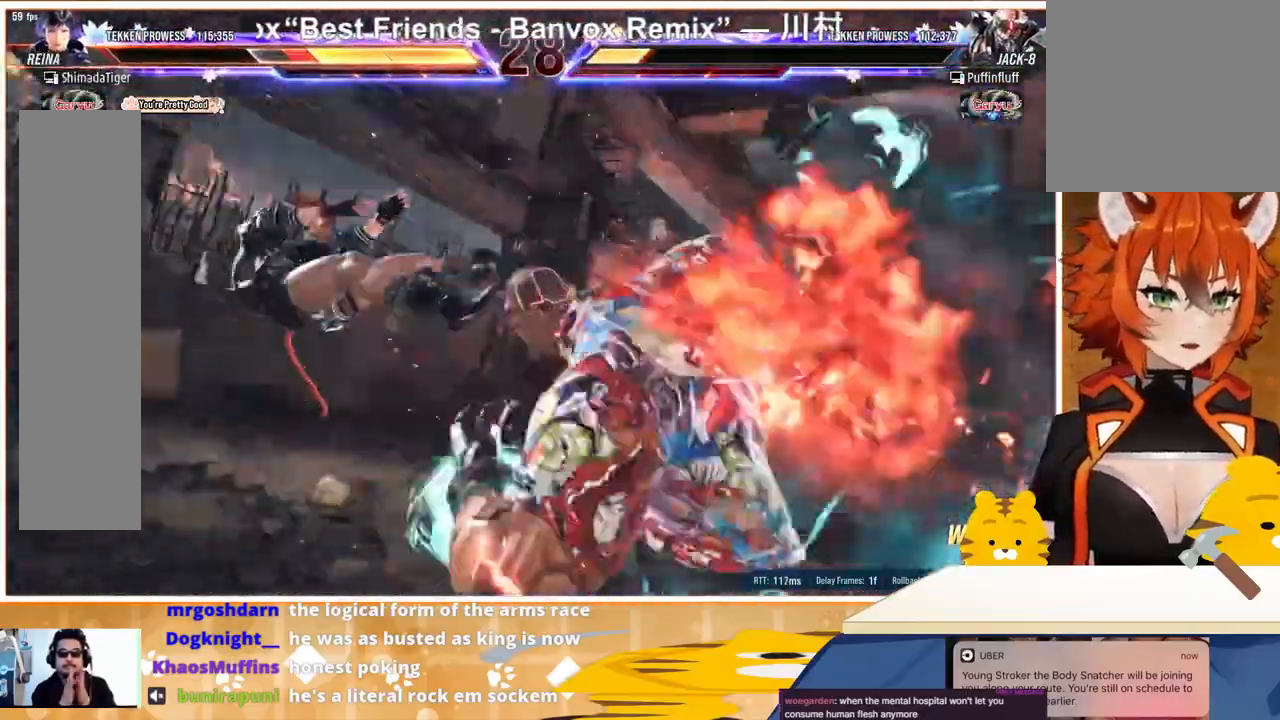
{"buttons": ["DPAD_LEFT"], "events": [[400, "TRIANGLE", "down"], [467, "TRIANGLE", "up"]]}
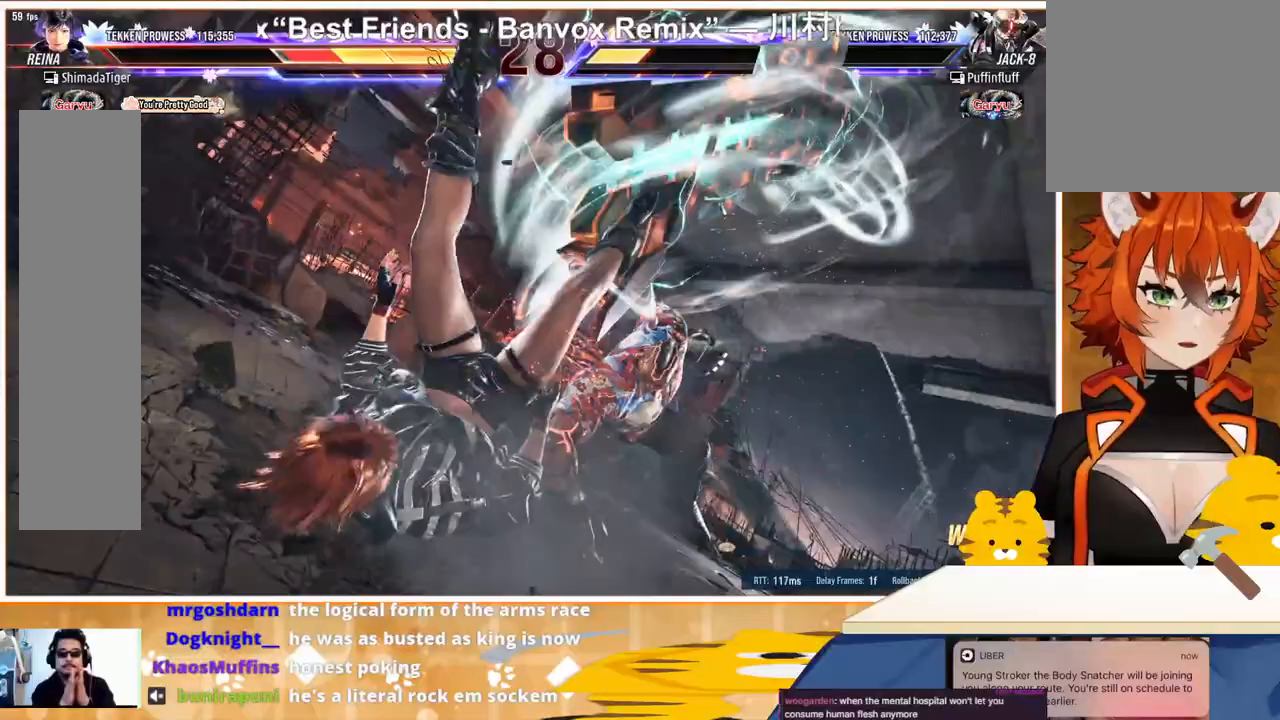
{"buttons": ["DPAD_LEFT"], "events": [[333, "CROSS", "down"], [467, "CROSS", "up"]]}
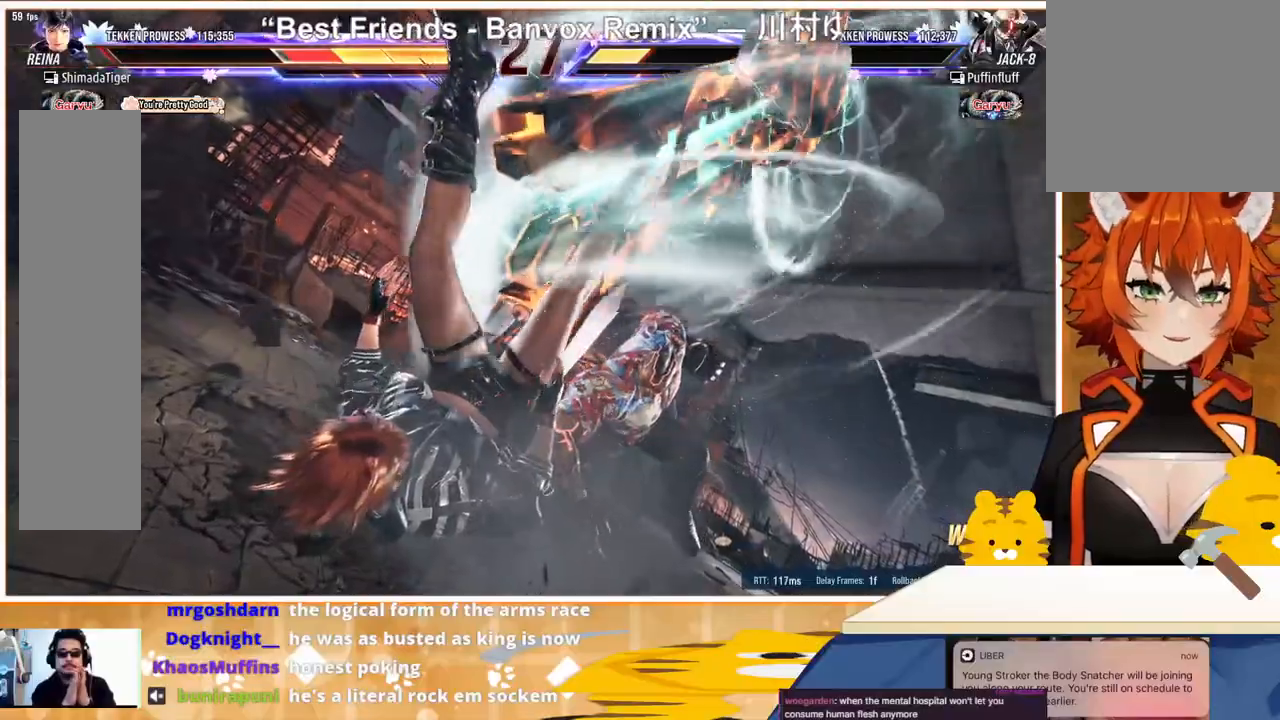
{"buttons": ["CROSS", "DPAD_LEFT"], "events": [[67, "CROSS", "down"], [167, "CROSS", "up"], [267, "CROSS", "down"], [400, "CROSS", "up"], [500, "CROSS", "down"]]}
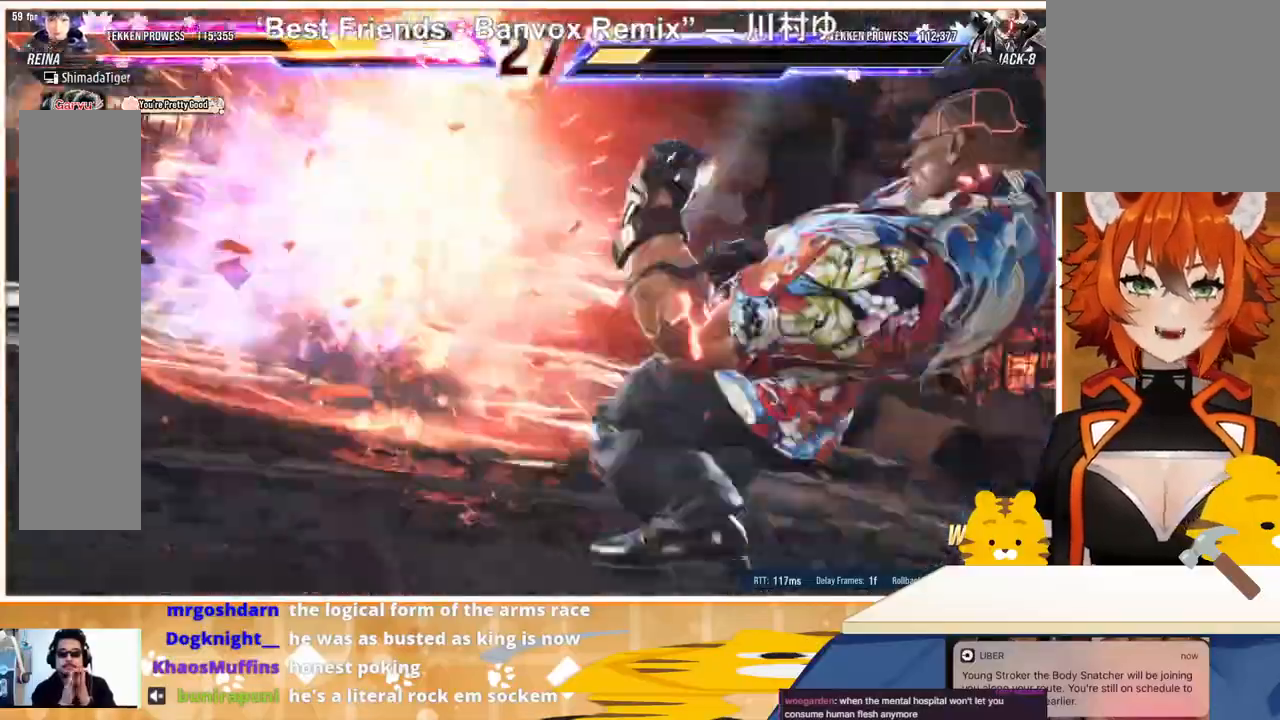
{"buttons": ["DPAD_LEFT"], "events": [[100, "CROSS", "up"]]}
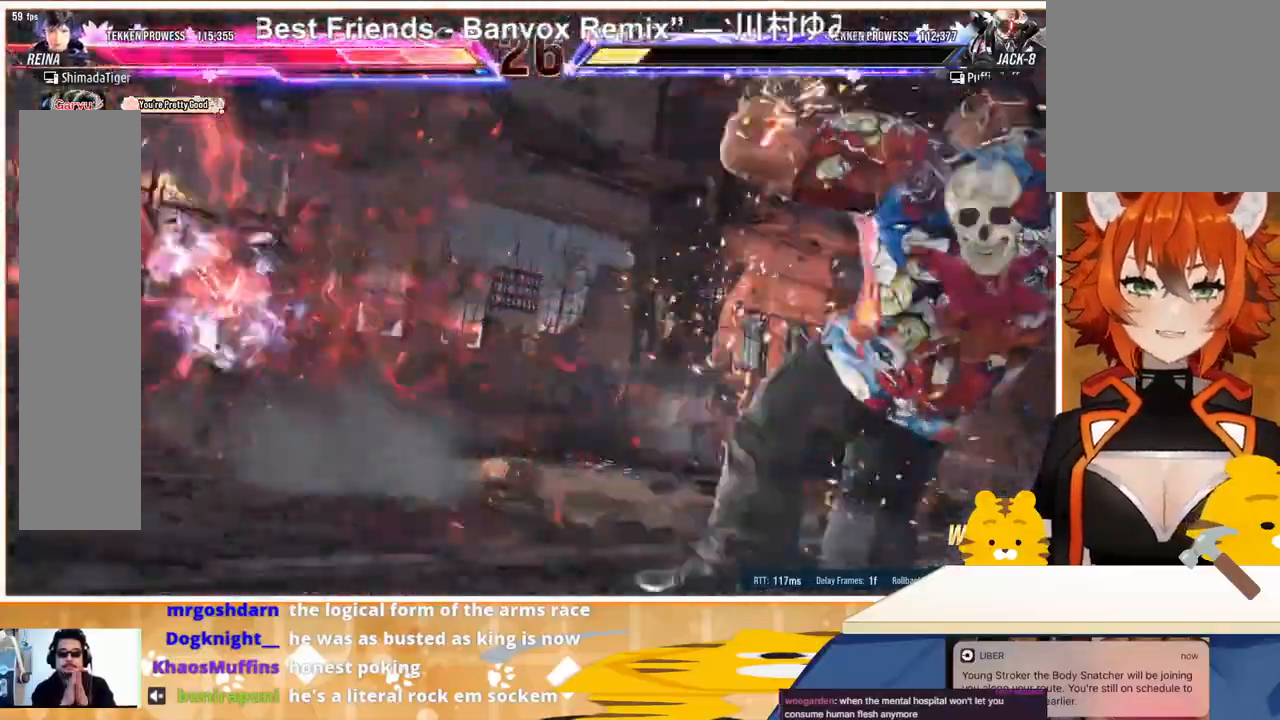
{"buttons": ["DPAD_LEFT"], "events": []}
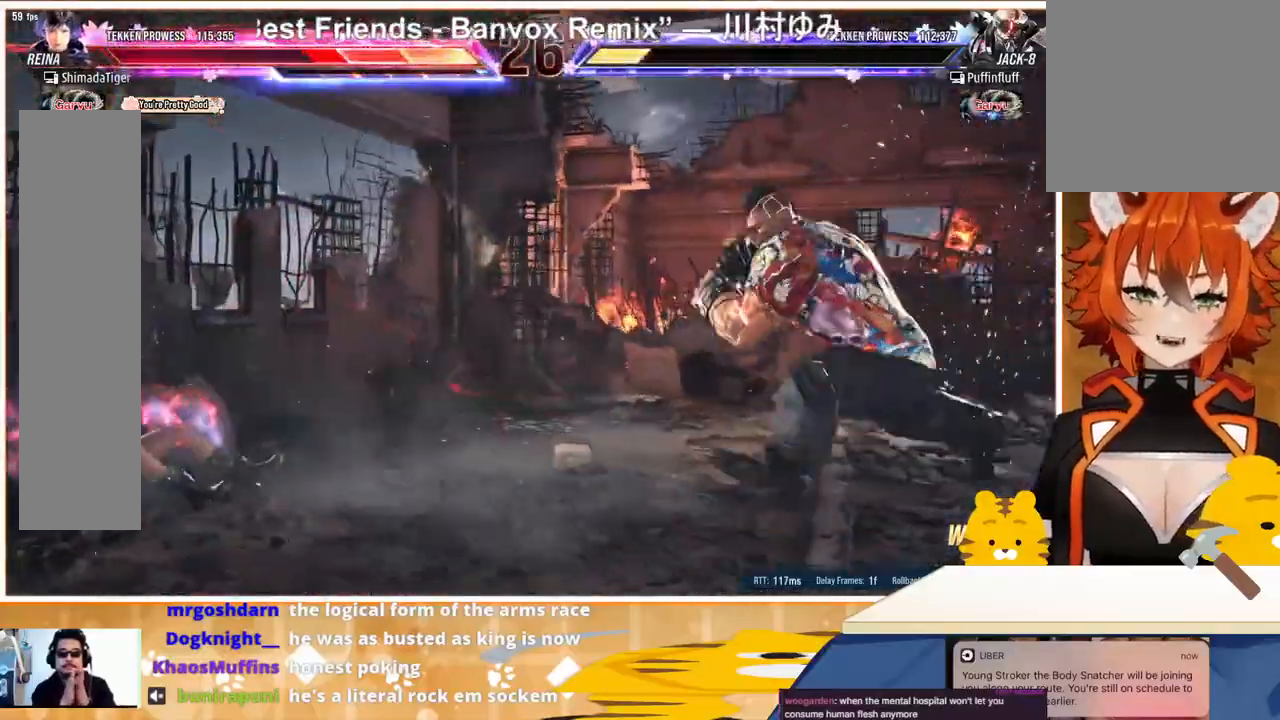
{"buttons": ["DPAD_LEFT"], "events": []}
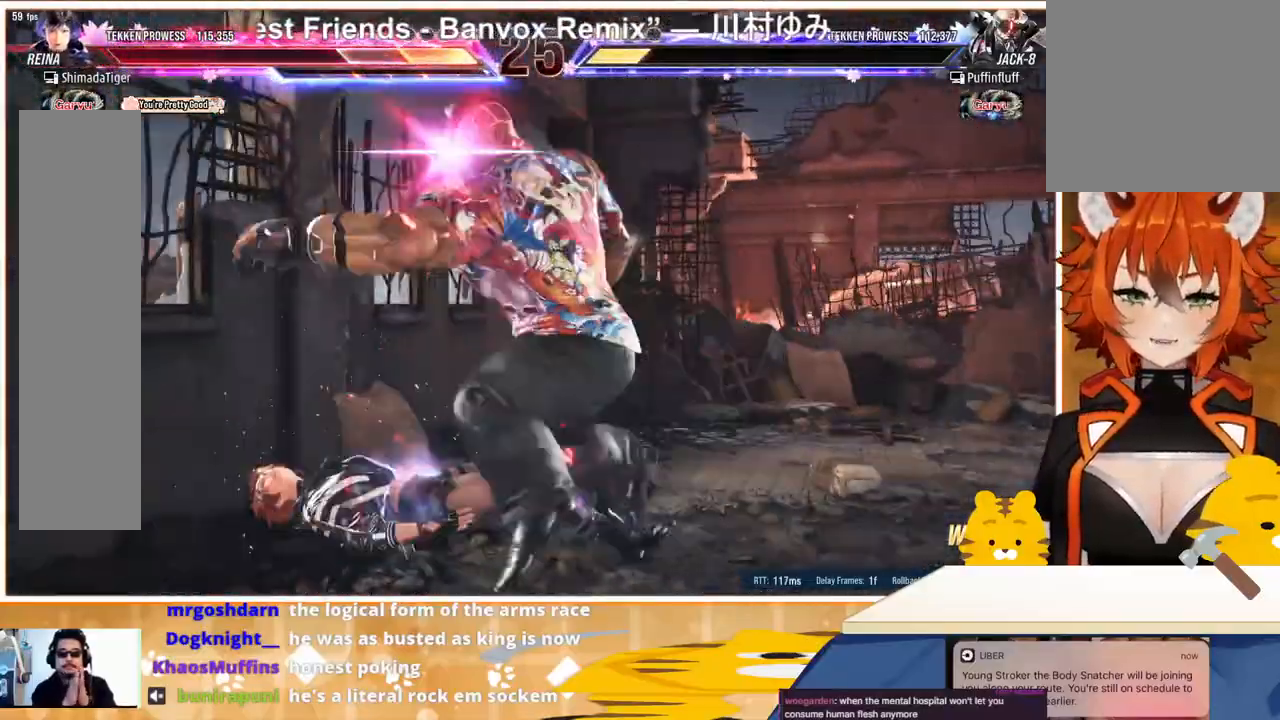
{"buttons": ["DPAD_DOWN", "DPAD_LEFT"], "events": [[33, "DPAD_DOWN", "down"]]}
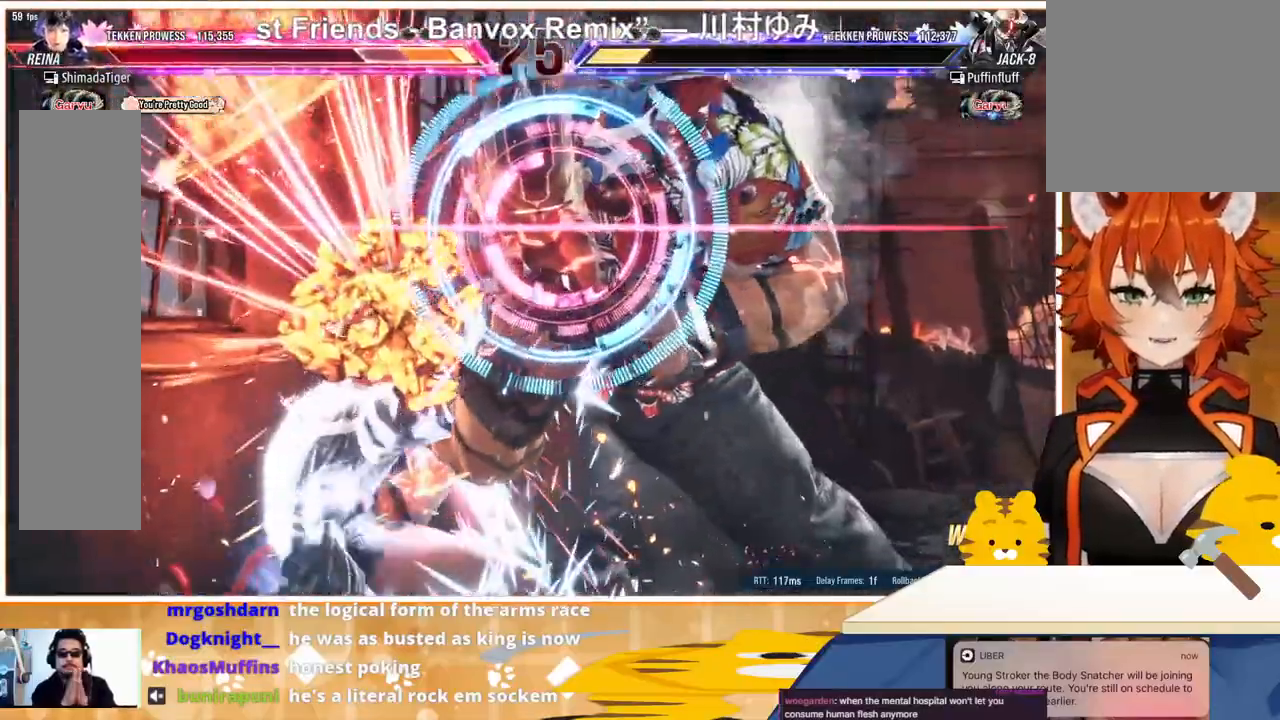
{"buttons": ["DPAD_LEFT"], "events": [[400, "DPAD_DOWN", "up"]]}
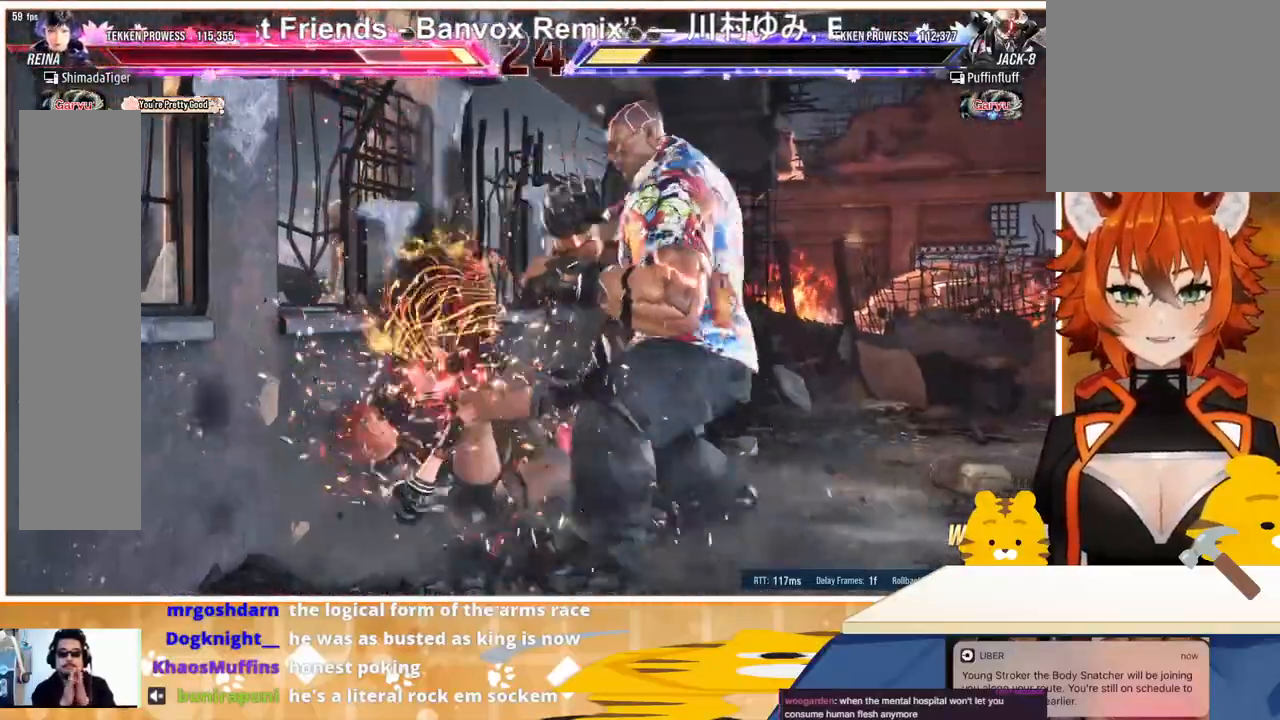
{"buttons": ["DPAD_DOWN"], "events": [[100, "TRIANGLE", "down"], [167, "TRIANGLE", "up"], [267, "DPAD_DOWN", "down"], [367, "DPAD_LEFT", "up"]]}
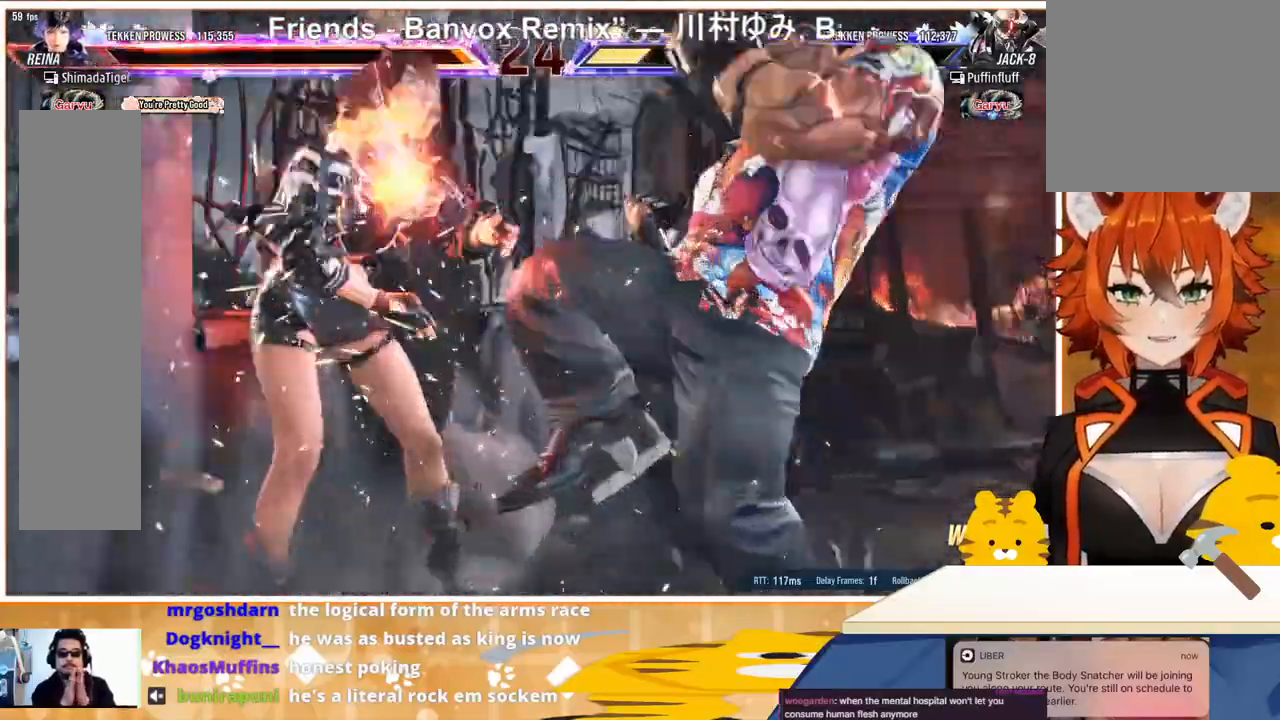
{"buttons": ["DPAD_DOWN", "DPAD_LEFT"], "events": [[300, "DPAD_DOWN", "up"], [433, "SQUARE", "down"], [433, "TRIANGLE", "down"], [500, "DPAD_DOWN", "down"], [500, "DPAD_LEFT", "down"], [500, "SQUARE", "up"], [500, "TRIANGLE", "up"]]}
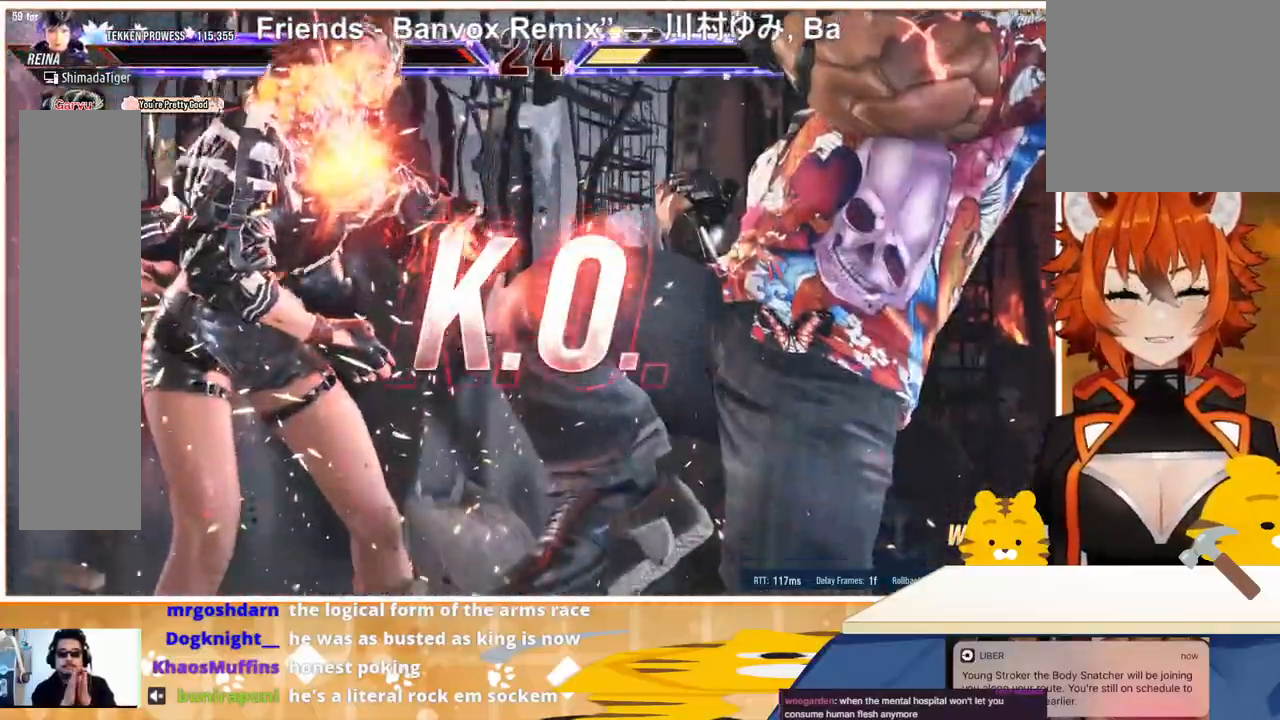
{"buttons": ["SQUARE", "TRIANGLE"], "events": [[67, "DPAD_DOWN", "up"], [67, "DPAD_LEFT", "up"], [67, "SQUARE", "down"], [67, "TRIANGLE", "down"], [133, "DPAD_DOWN", "down"], [133, "DPAD_LEFT", "down"], [133, "SQUARE", "up"], [133, "TRIANGLE", "up"], [200, "DPAD_DOWN", "up"], [200, "DPAD_LEFT", "up"], [200, "SQUARE", "down"], [200, "TRIANGLE", "down"], [267, "DPAD_DOWN", "down"], [267, "DPAD_LEFT", "down"], [267, "SQUARE", "up"], [267, "TRIANGLE", "up"], [333, "DPAD_DOWN", "up"], [333, "SQUARE", "down"], [333, "TRIANGLE", "down"], [367, "DPAD_LEFT", "up"], [400, "SQUARE", "up"], [400, "TRIANGLE", "up"], [433, "DPAD_DOWN", "down"], [433, "DPAD_LEFT", "down"], [467, "SQUARE", "down"], [467, "TRIANGLE", "down"], [500, "DPAD_DOWN", "up"], [500, "DPAD_LEFT", "up"]]}
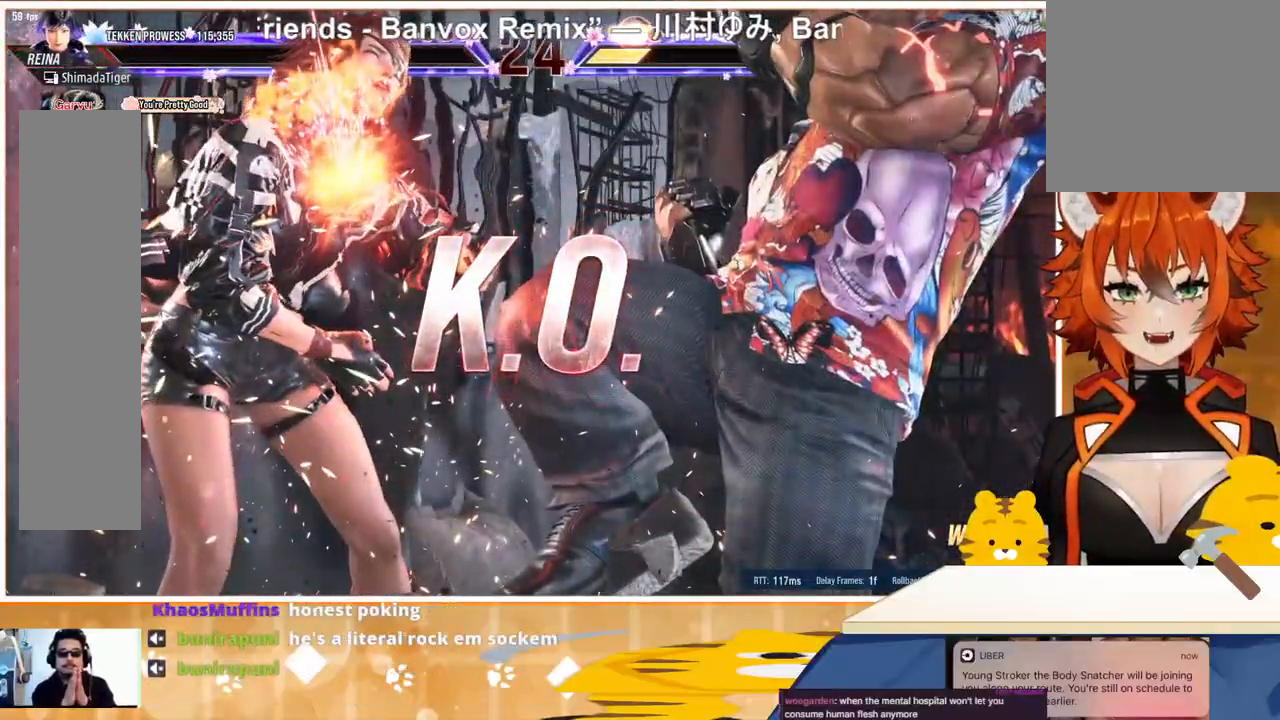
{"buttons": ["CROSS"], "events": [[33, "SQUARE", "up"], [33, "TRIANGLE", "up"], [67, "DPAD_DOWN", "down"], [67, "DPAD_LEFT", "down"], [133, "SQUARE", "down"], [133, "TRIANGLE", "down"], [167, "DPAD_DOWN", "up"], [200, "DPAD_LEFT", "up"], [200, "SQUARE", "up"], [233, "TRIANGLE", "up"], [400, "CROSS", "down"], [433, "CROSS", "up"], [500, "CROSS", "down"]]}
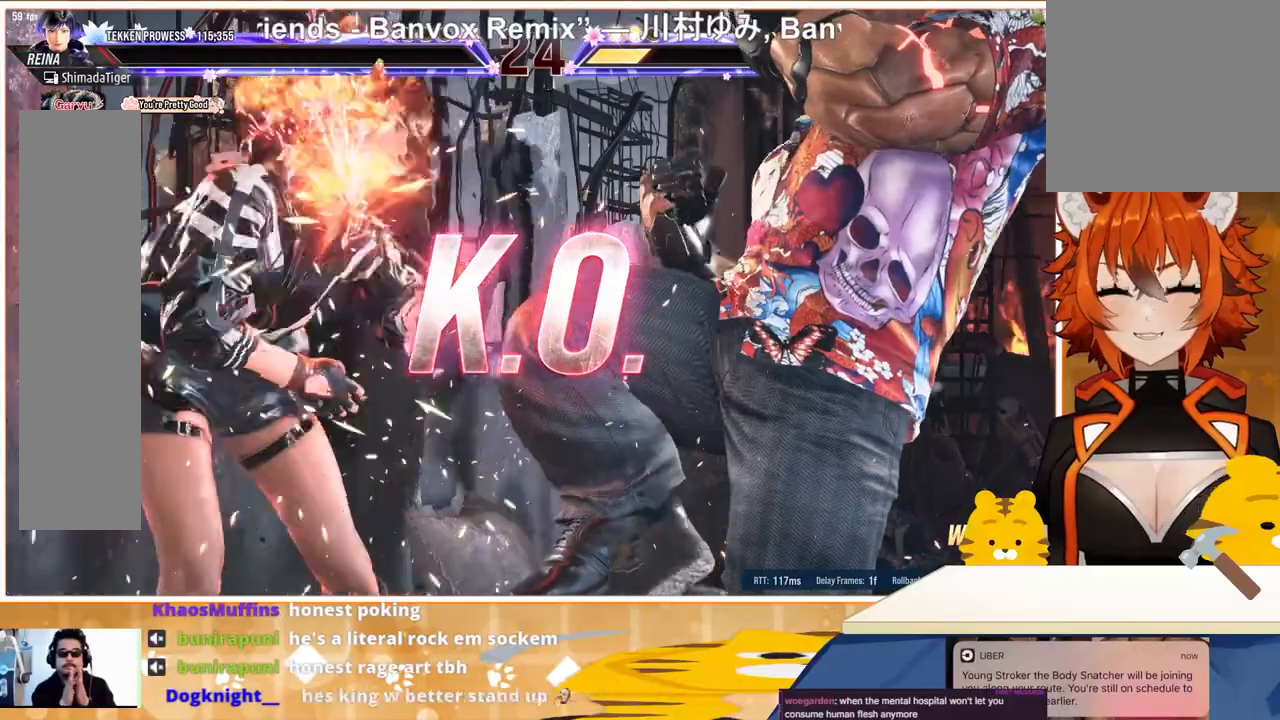
{"buttons": [], "events": [[100, "CROSS", "up"], [200, "CROSS", "down"], [300, "CROSS", "up"], [367, "CROSS", "down"], [467, "CROSS", "up"]]}
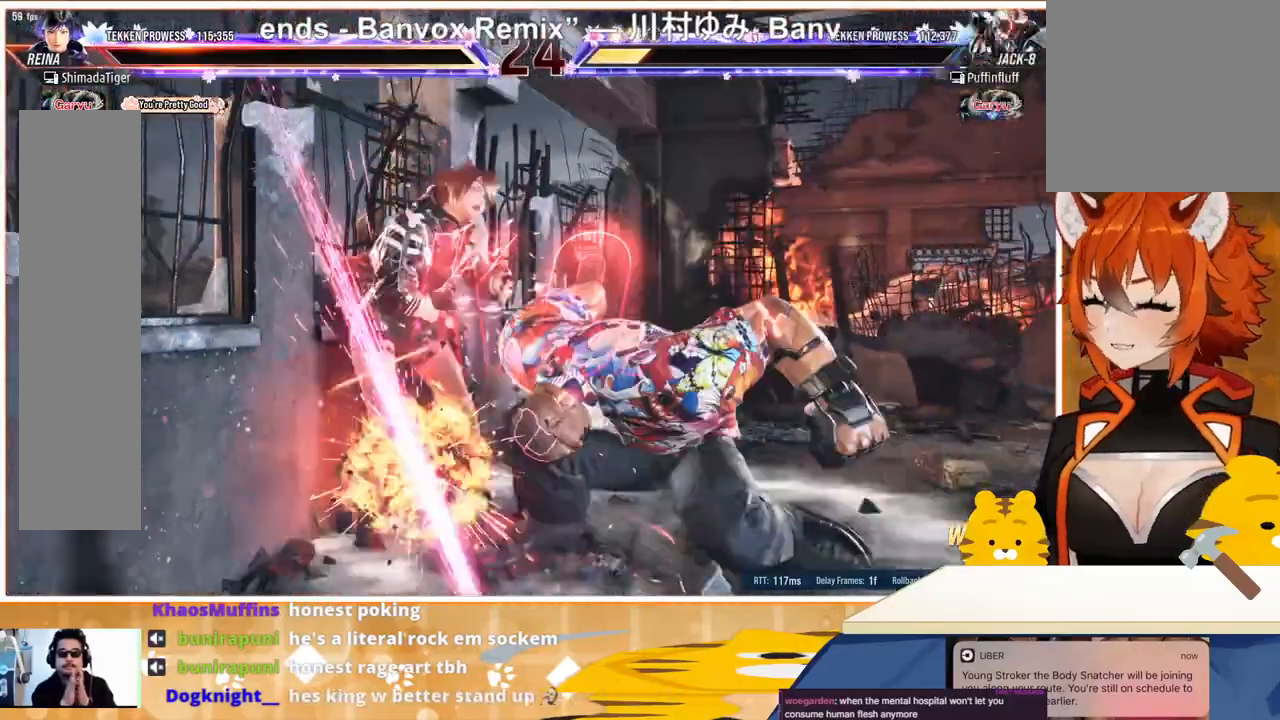
{"buttons": [], "events": []}
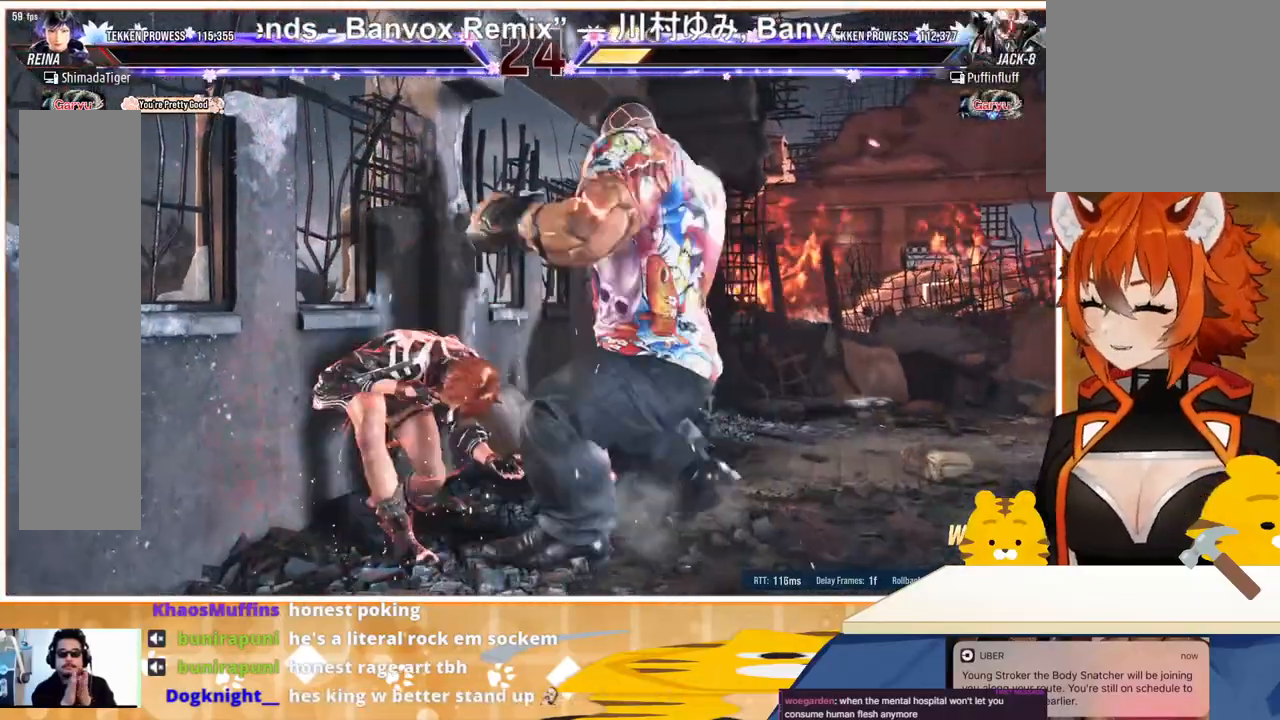
{"buttons": [], "events": []}
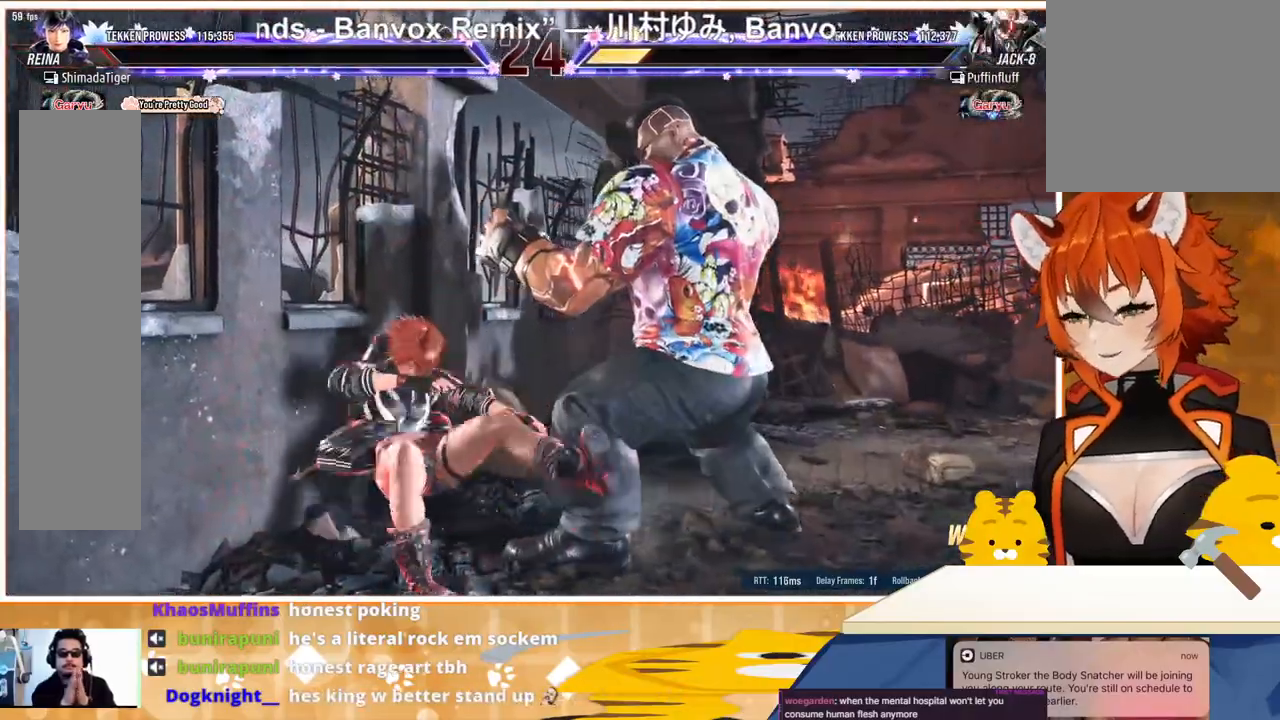
{"buttons": [], "events": []}
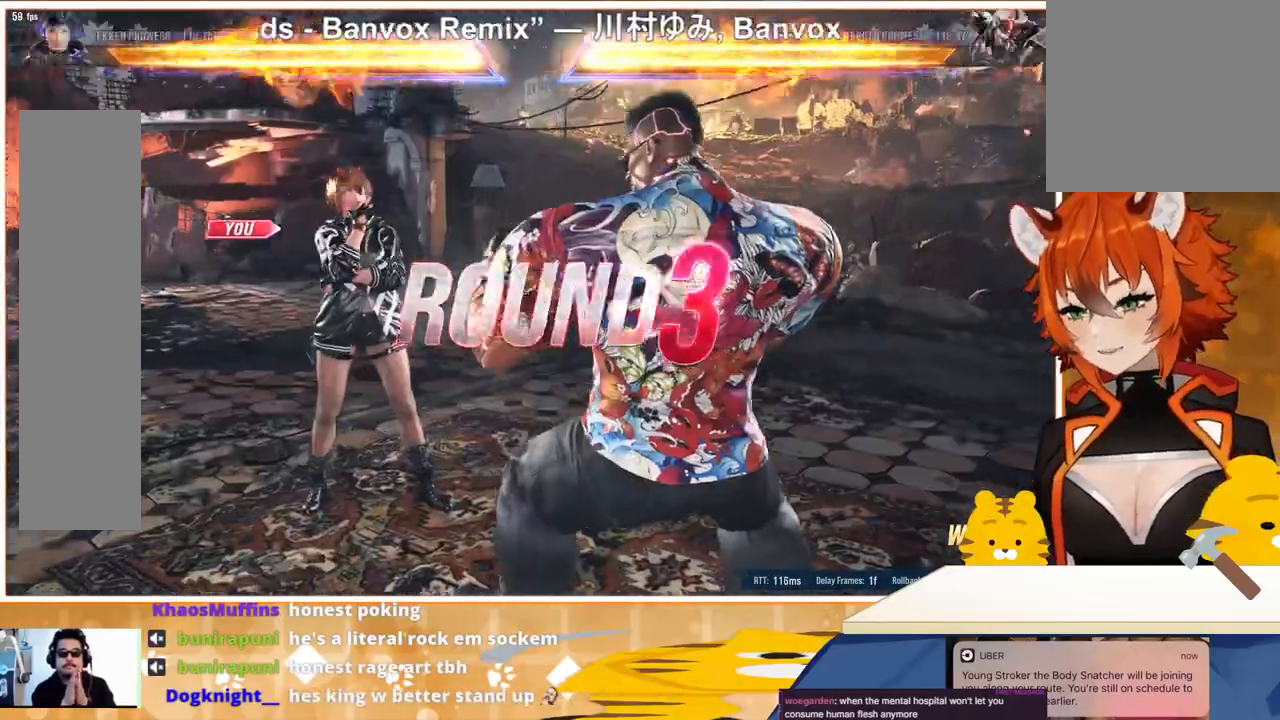
{"buttons": [], "events": []}
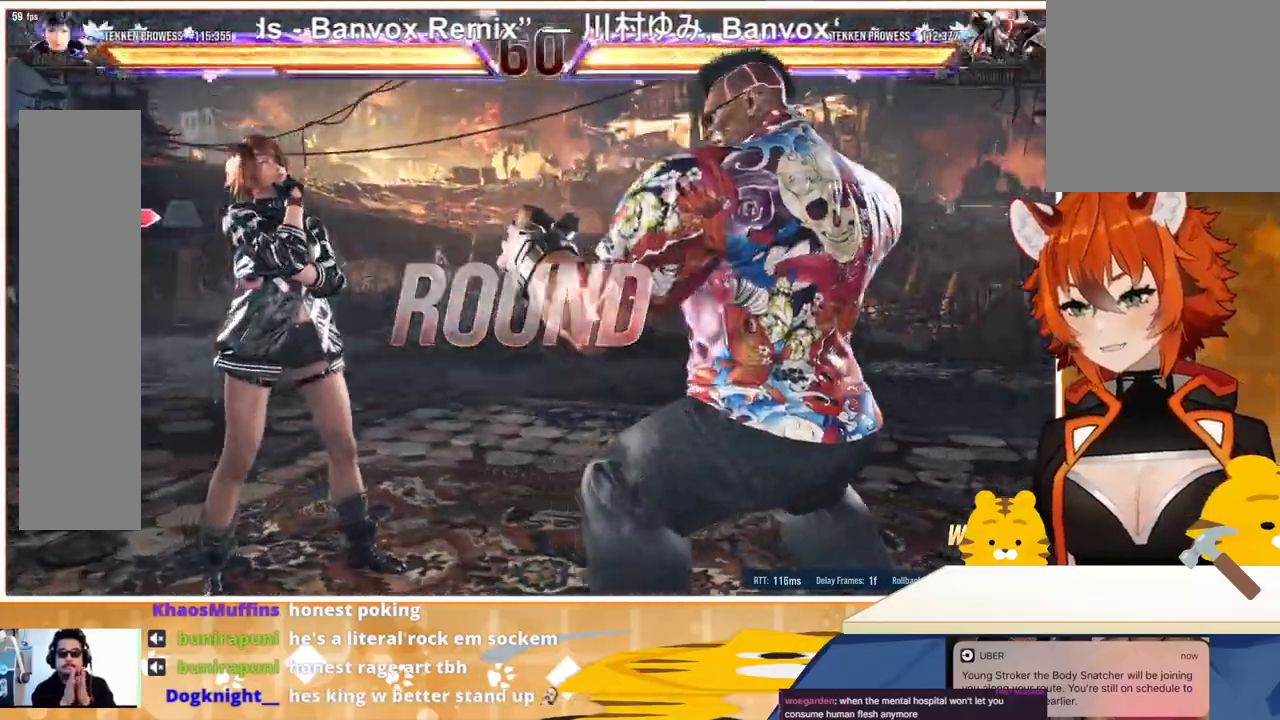
{"buttons": [], "events": []}
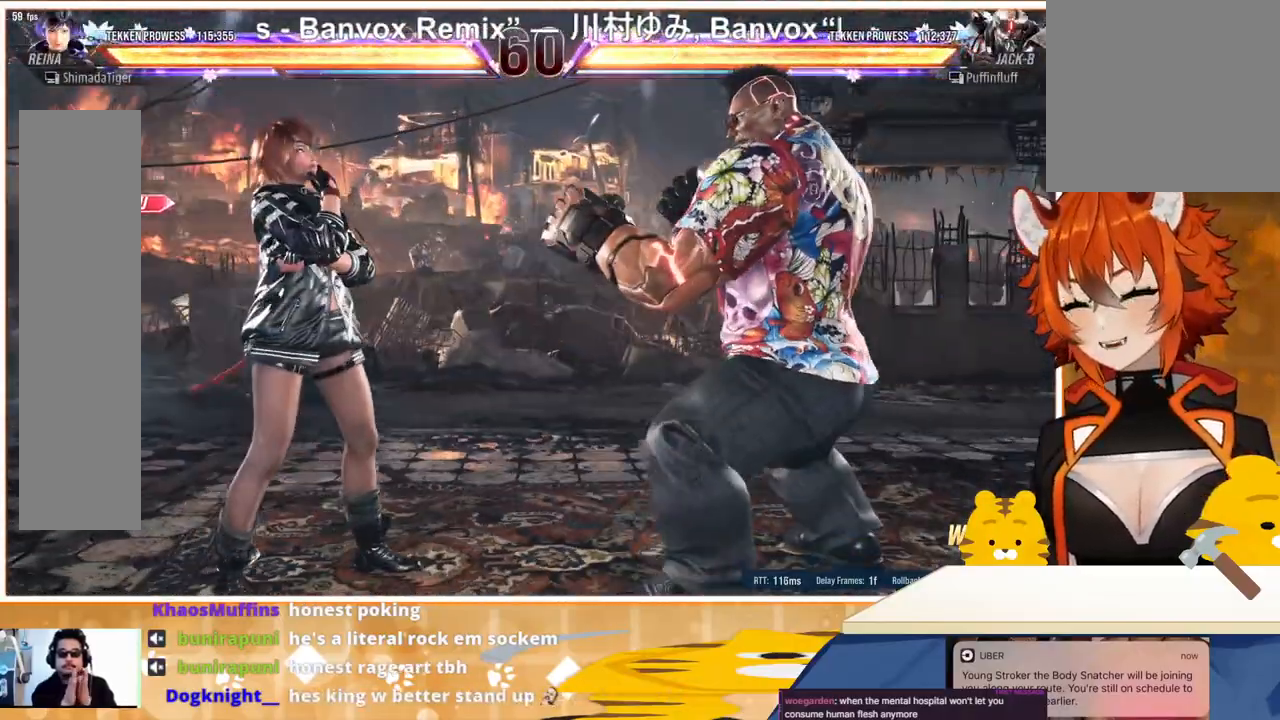
{"buttons": [], "events": []}
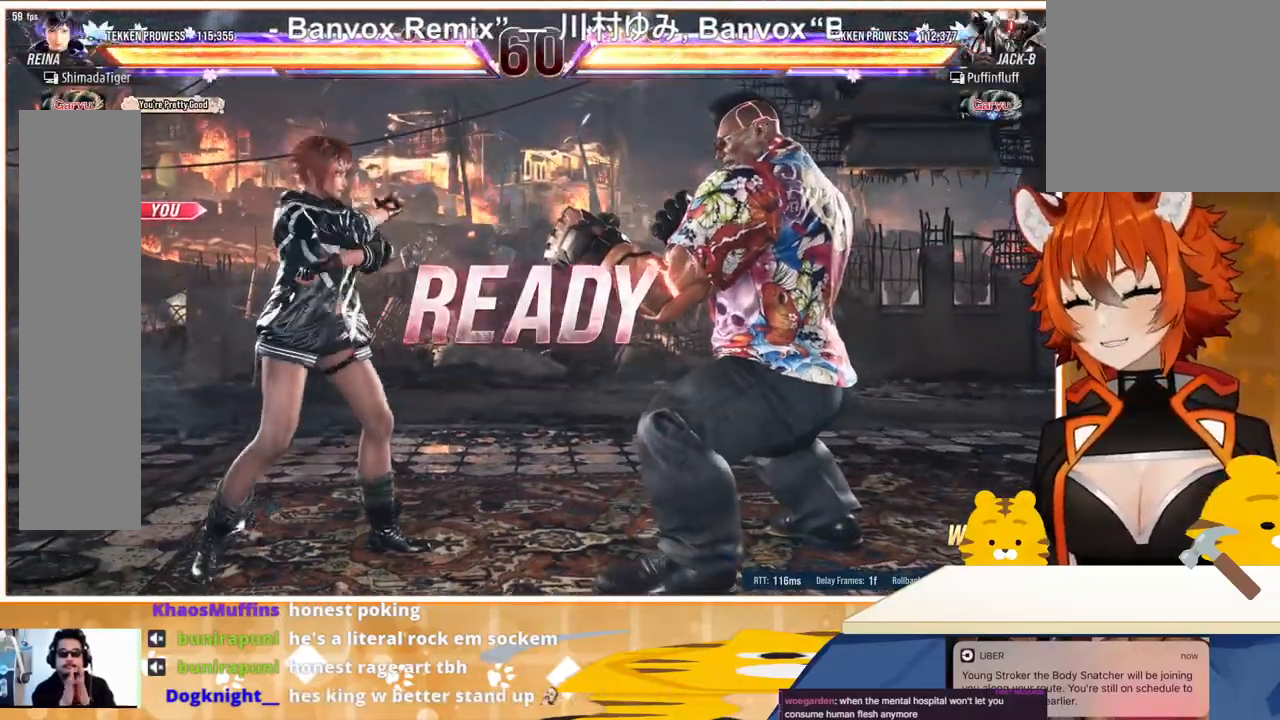
{"buttons": [], "events": []}
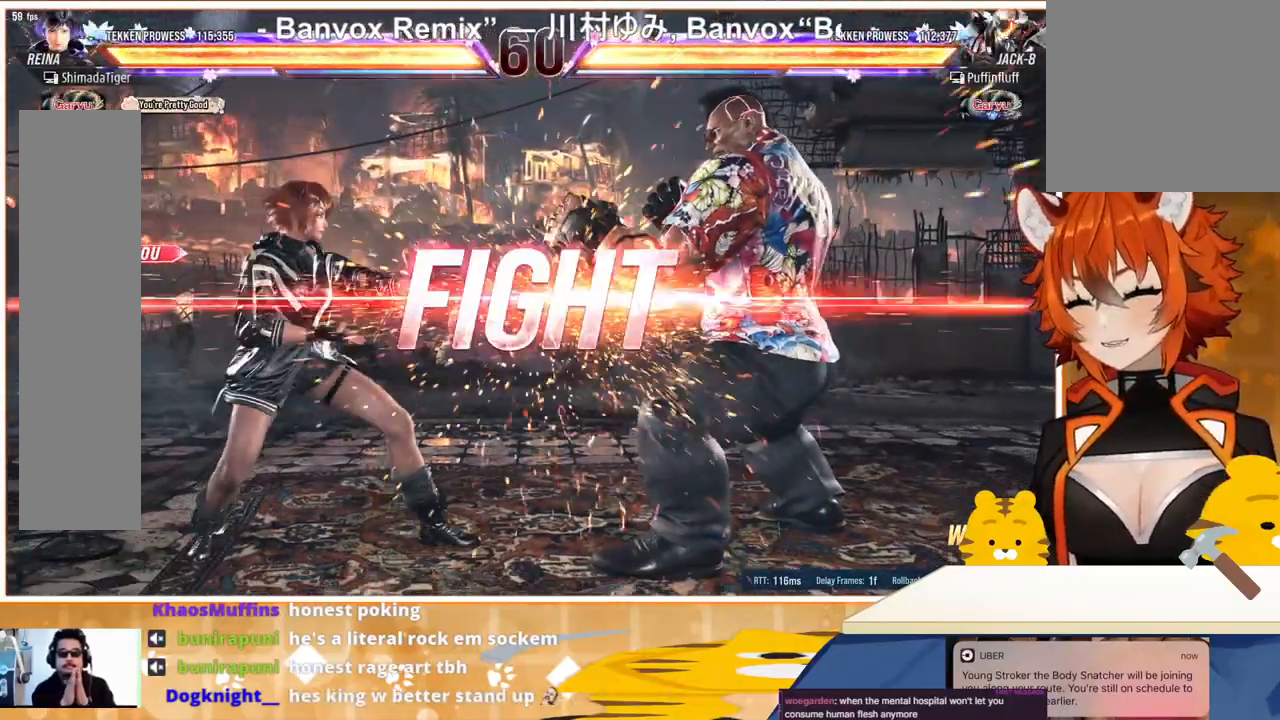
{"buttons": [], "events": [[400, "DPAD_LEFT", "down"], [467, "DPAD_LEFT", "up"]]}
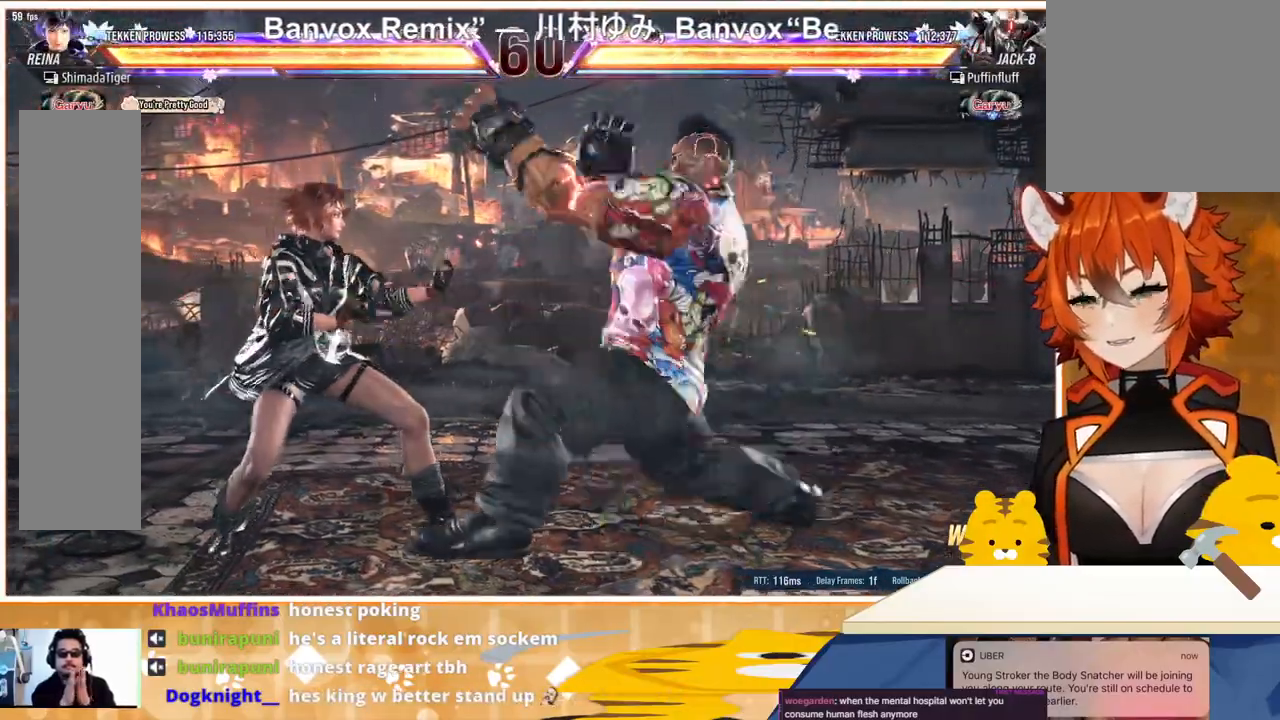
{"buttons": ["SQUARE", "DPAD_DOWN", "DPAD_RIGHT"], "events": [[33, "DPAD_LEFT", "down"], [400, "DPAD_LEFT", "up"], [433, "DPAD_DOWN", "down"], [433, "DPAD_RIGHT", "down"], [467, "SQUARE", "down"]]}
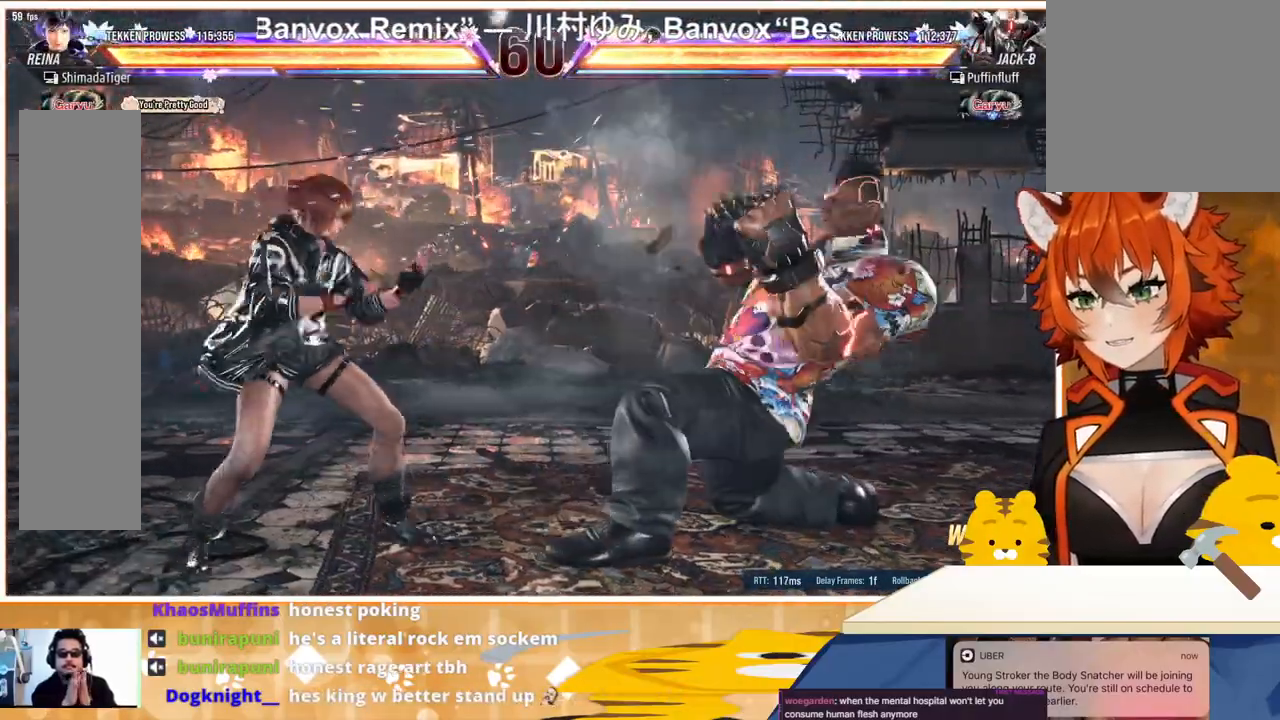
{"buttons": ["TRIANGLE"], "events": [[33, "DPAD_DOWN", "up"], [33, "DPAD_RIGHT", "up"], [100, "SQUARE", "up"], [233, "TRIANGLE", "down"]]}
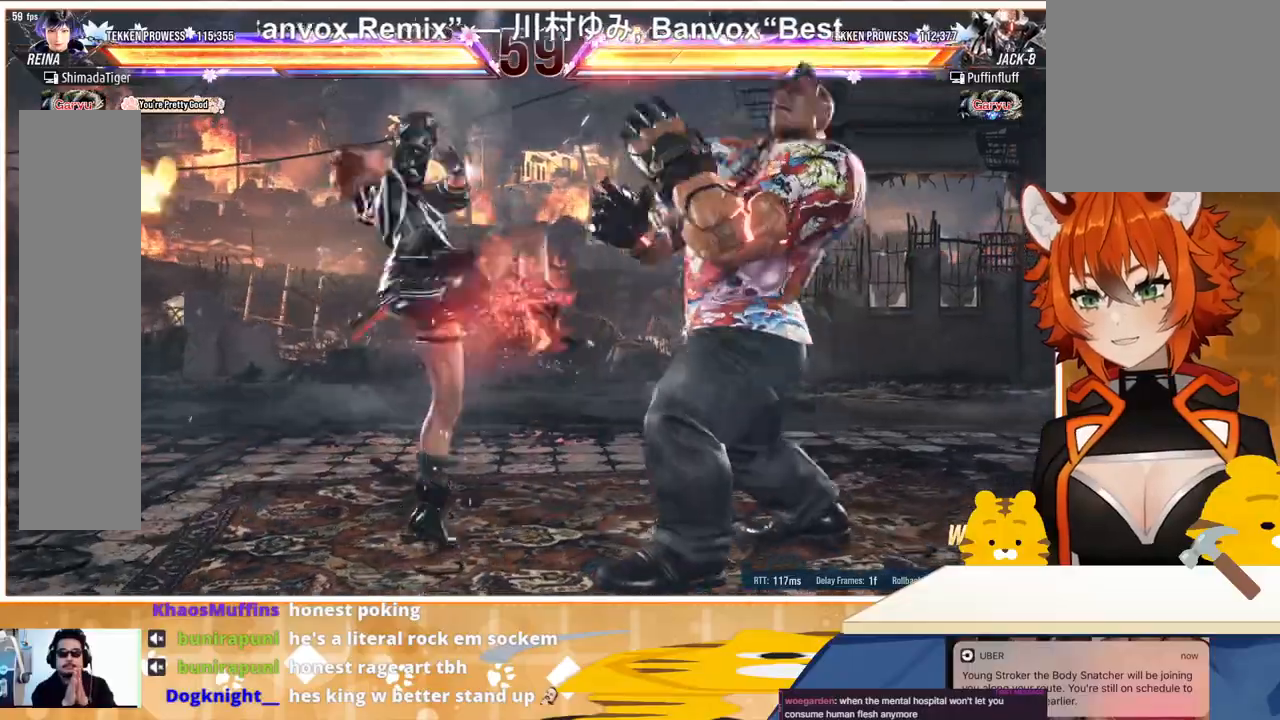
{"buttons": [], "events": [[167, "TRIANGLE", "up"]]}